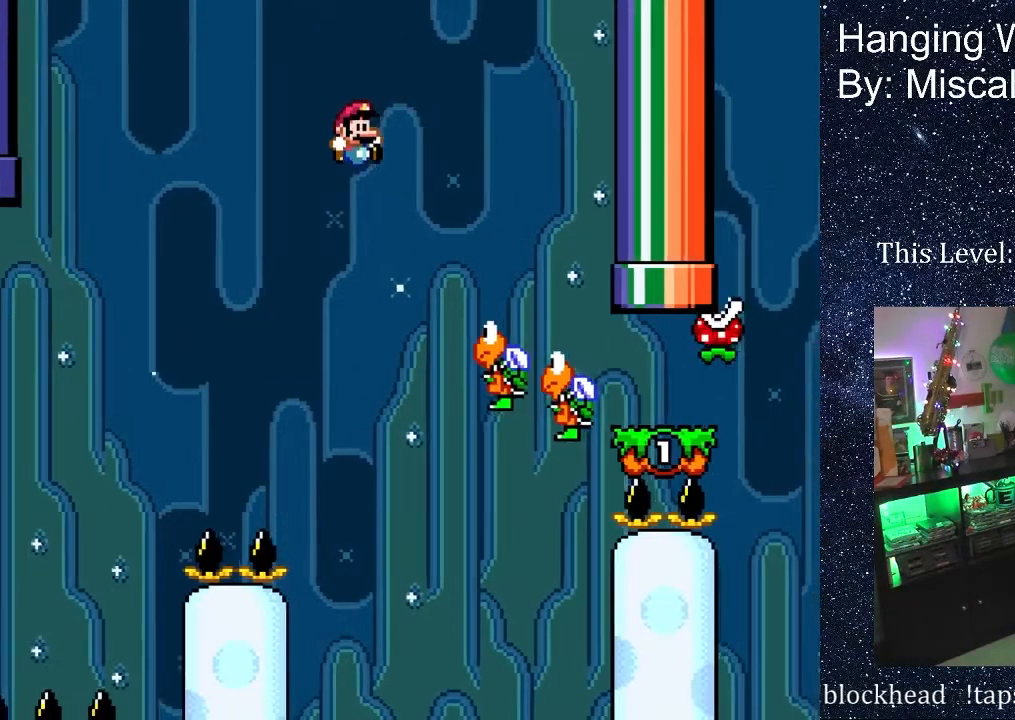
Gameplay with a controller (Nintendo layout); each line is a JSON object with the inputs held at the frame after it. "events" lists button and stick changes between this image and that frame as [ms after this image, input, new state], when the widget could be followed in between. Not read: L3 R3 Y.
{"buttons": ["DPAD_RIGHT"], "events": [[33, "B", "up"]]}
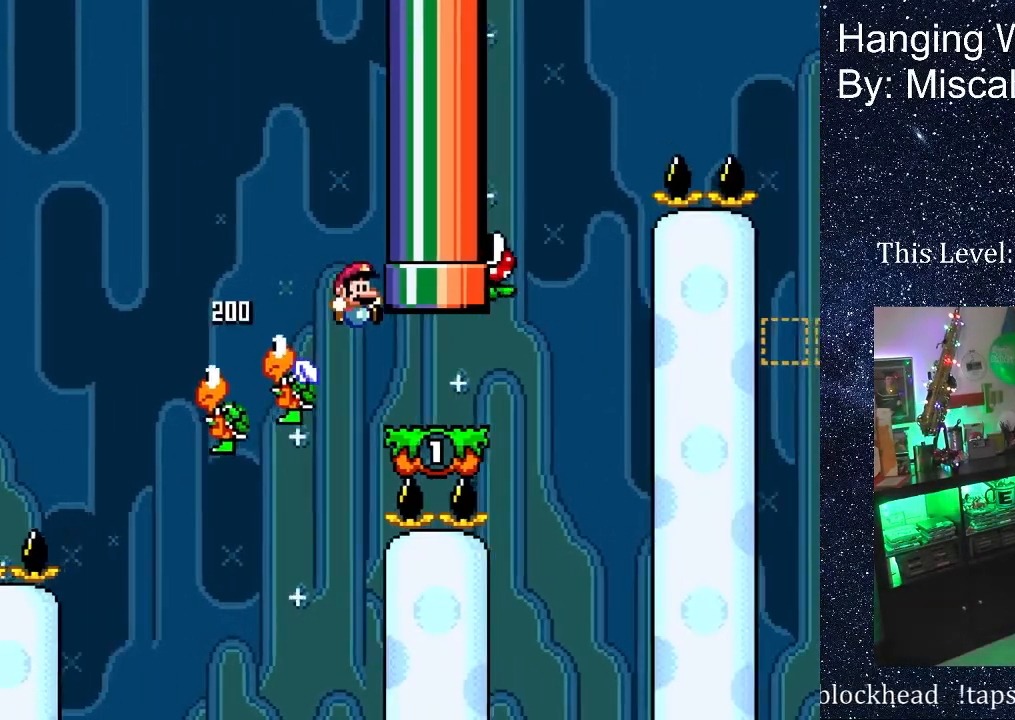
{"buttons": ["DPAD_LEFT"], "events": [[267, "DPAD_RIGHT", "up"], [433, "DPAD_LEFT", "down"]]}
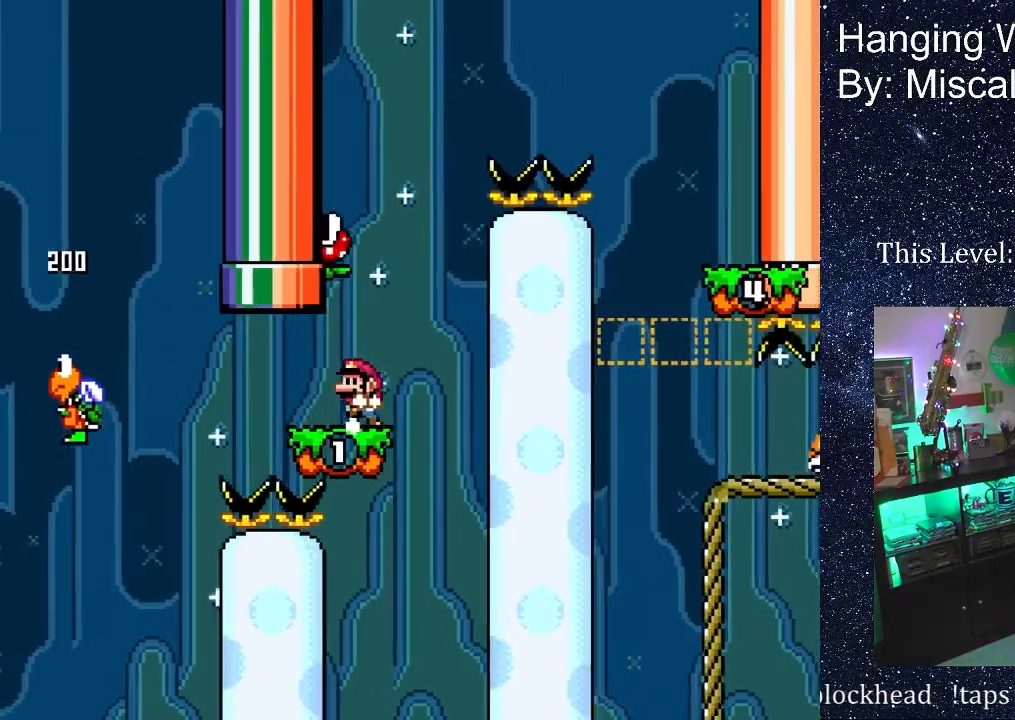
{"buttons": ["A", "X", "DPAD_LEFT"], "events": [[67, "X", "down"], [83, "DPAD_LEFT", "up"], [267, "A", "down"], [433, "DPAD_LEFT", "down"]]}
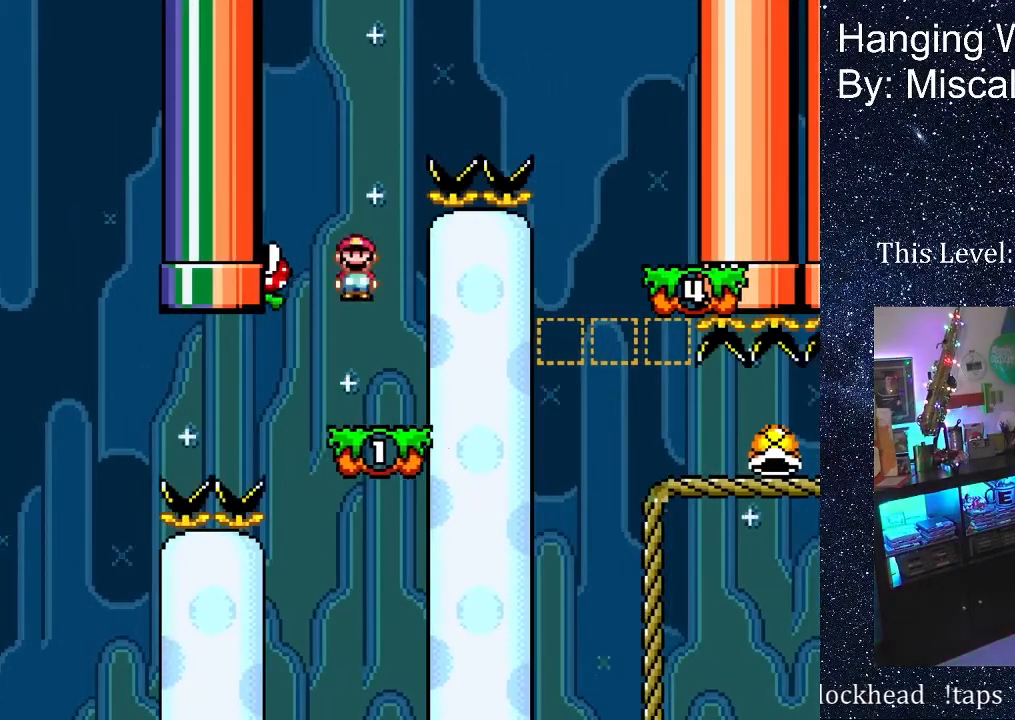
{"buttons": ["A", "X", "DPAD_RIGHT"], "events": [[217, "DPAD_LEFT", "up"], [250, "DPAD_RIGHT", "down"]]}
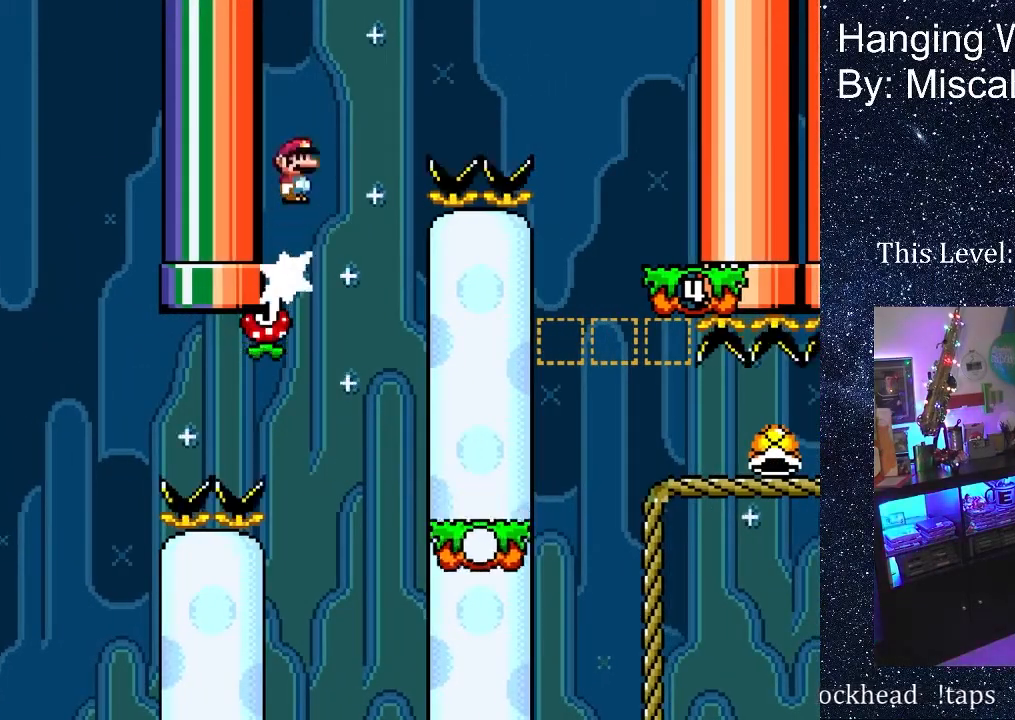
{"buttons": ["A", "X", "DPAD_RIGHT"], "events": []}
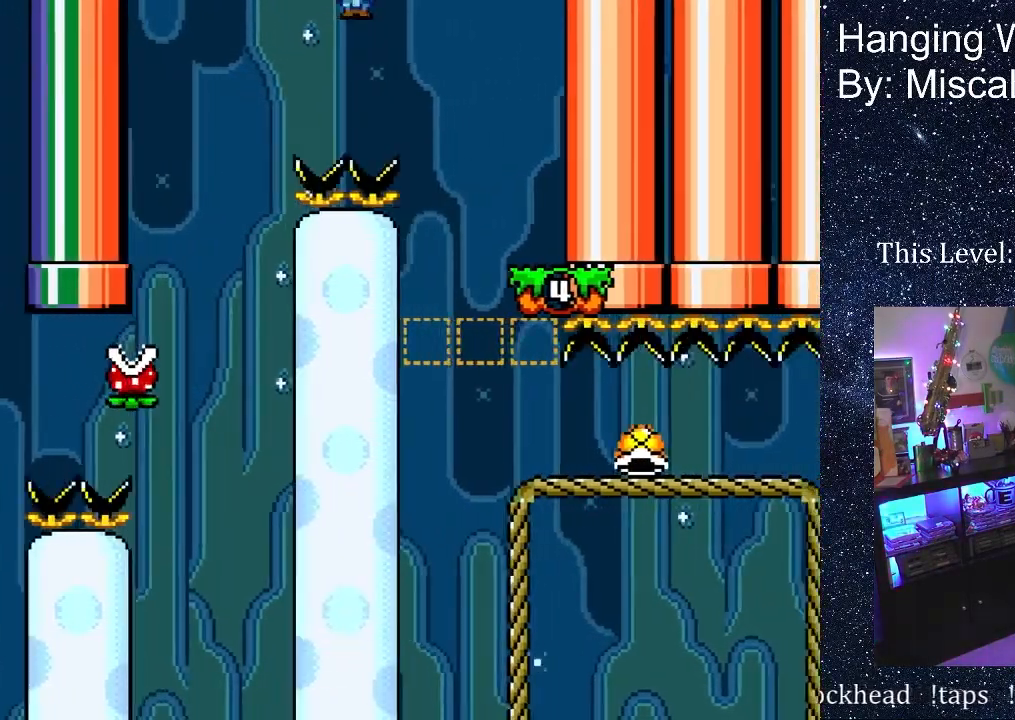
{"buttons": ["B"], "events": [[150, "A", "up"], [150, "X", "up"], [433, "B", "down"], [433, "DPAD_RIGHT", "up"]]}
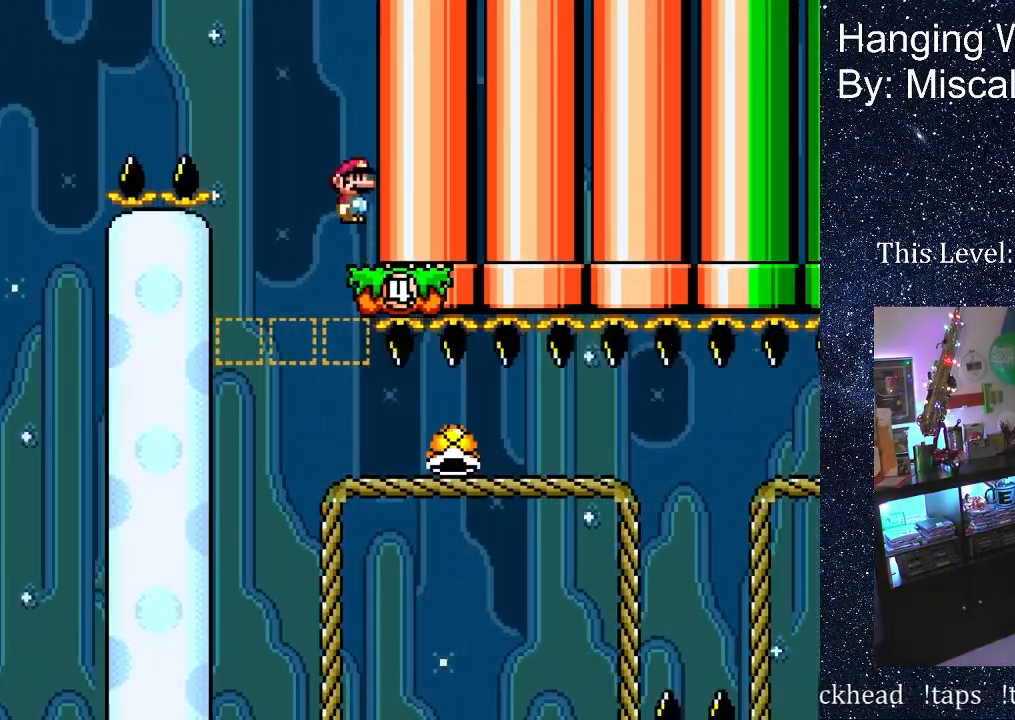
{"buttons": [], "events": [[50, "B", "up"]]}
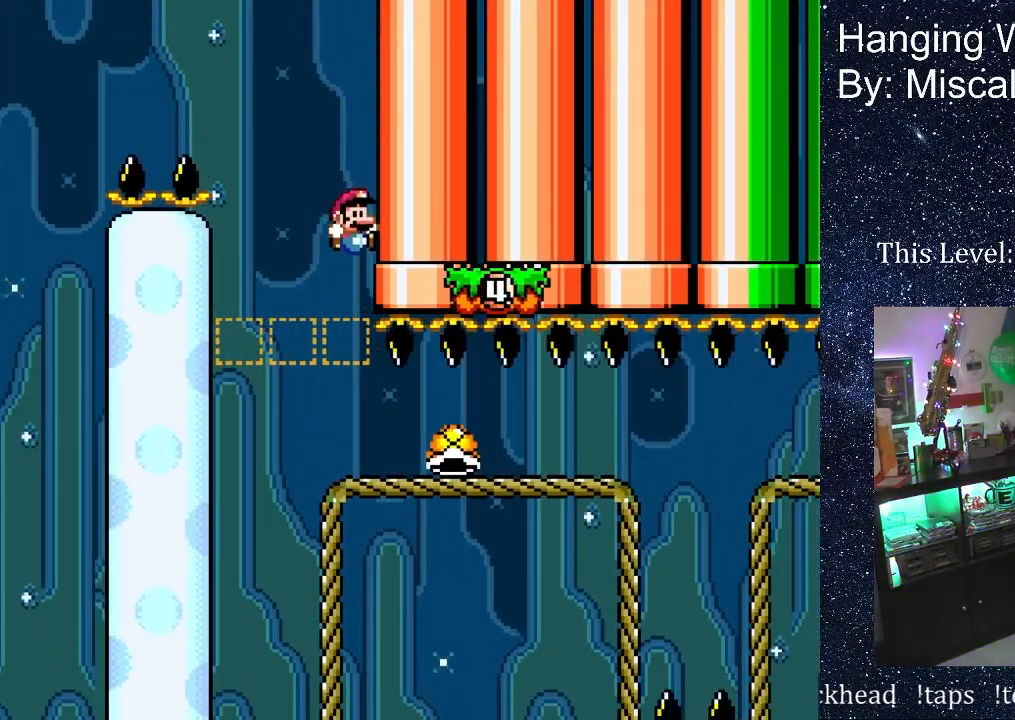
{"buttons": ["DPAD_RIGHT"], "events": [[33, "DPAD_RIGHT", "down"]]}
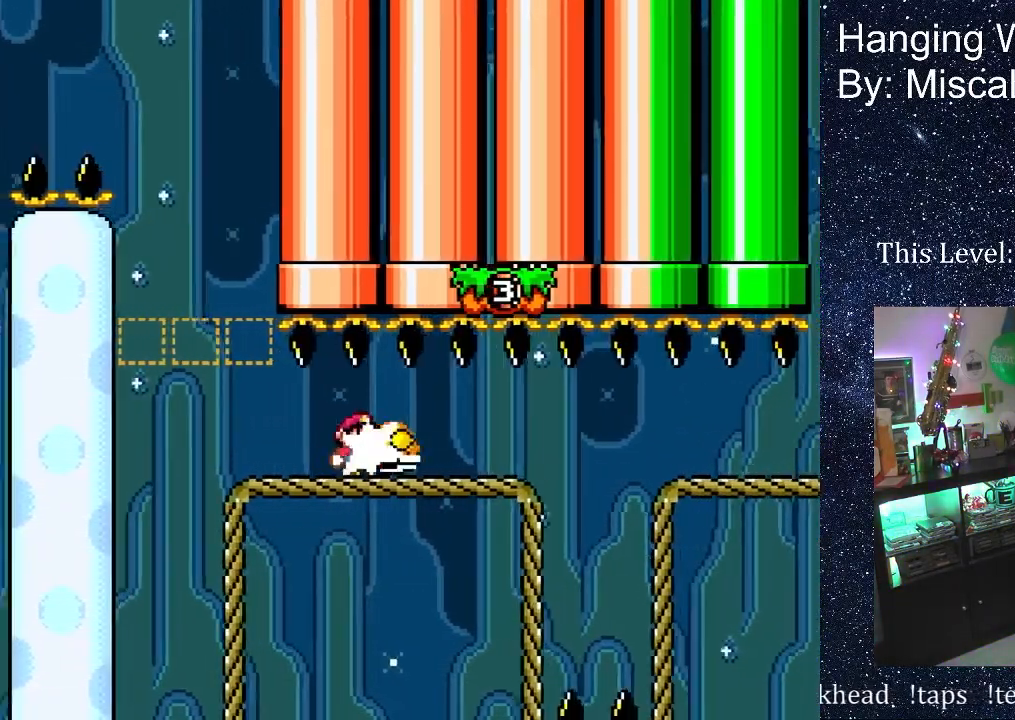
{"buttons": ["DPAD_LEFT"], "events": [[400, "DPAD_RIGHT", "up"], [450, "DPAD_LEFT", "down"]]}
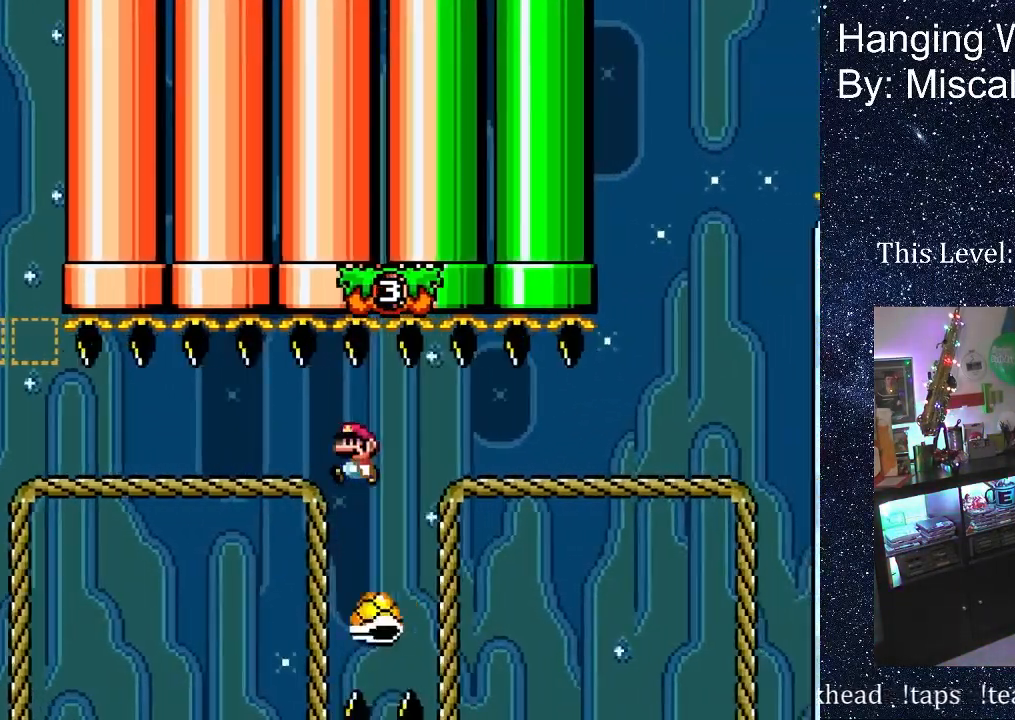
{"buttons": ["DPAD_RIGHT"], "events": [[67, "DPAD_LEFT", "up"], [83, "B", "down"], [183, "DPAD_RIGHT", "down"], [300, "B", "up"]]}
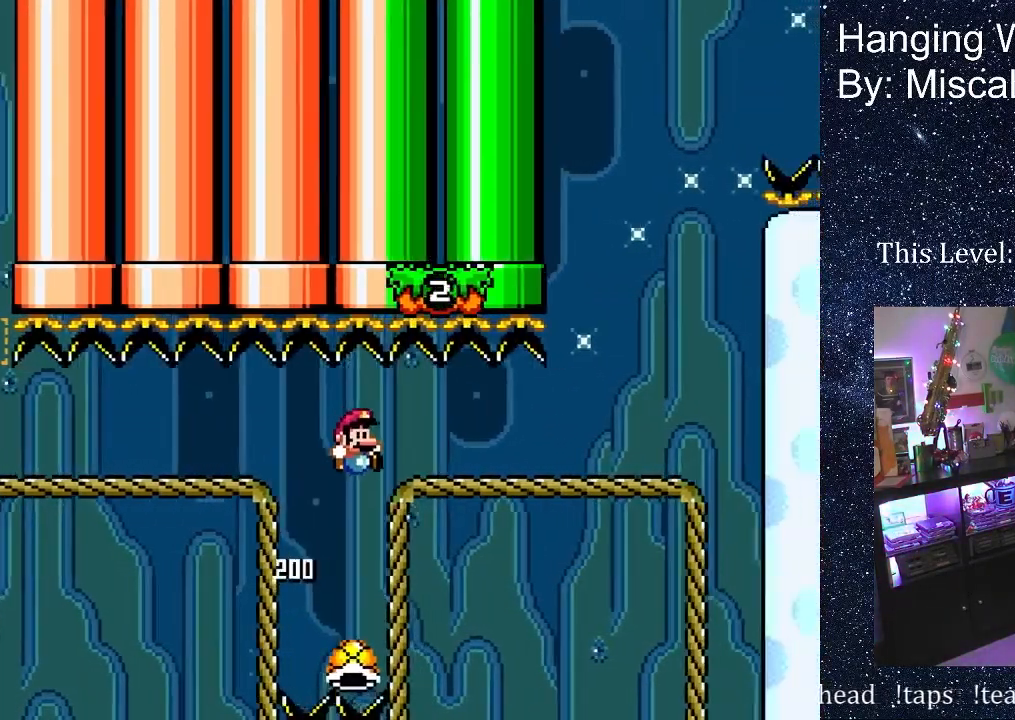
{"buttons": ["DPAD_RIGHT"], "events": []}
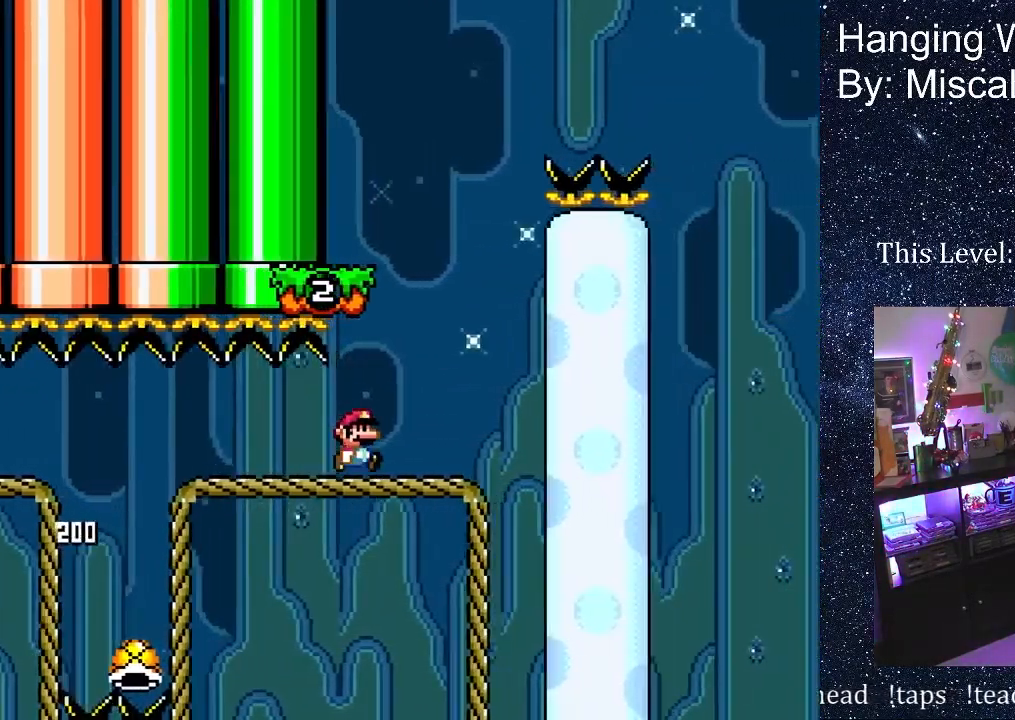
{"buttons": ["DPAD_RIGHT"], "events": [[17, "B", "down"], [67, "DPAD_RIGHT", "up"], [100, "DPAD_LEFT", "down"], [300, "B", "up"], [400, "DPAD_LEFT", "up"], [500, "DPAD_RIGHT", "down"]]}
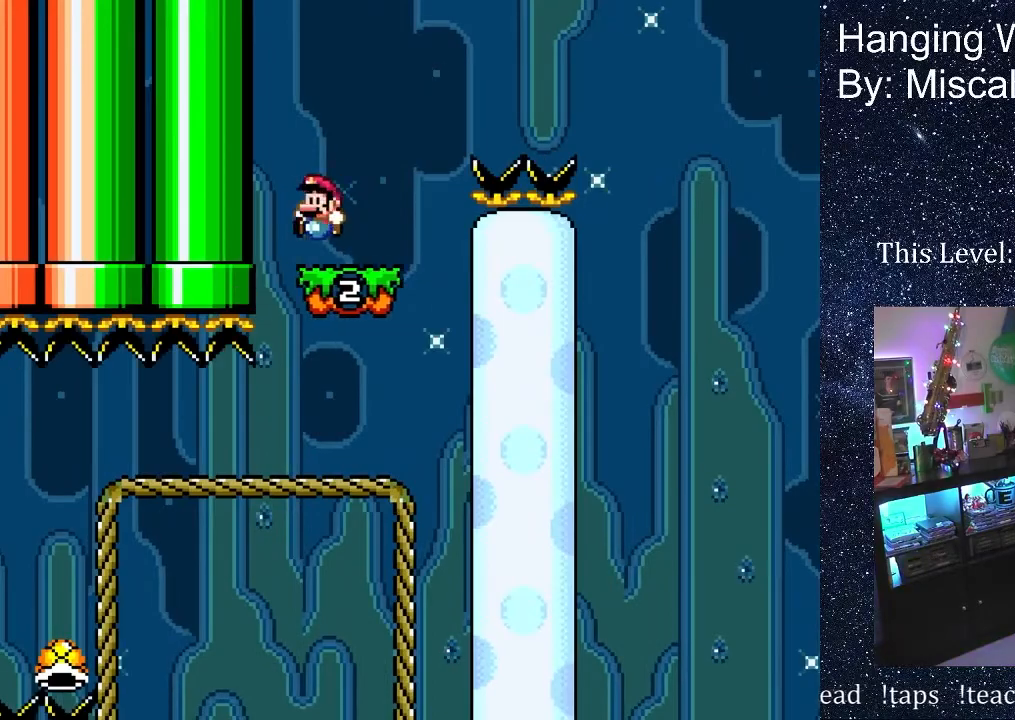
{"buttons": ["B", "DPAD_RIGHT"], "events": [[233, "B", "down"]]}
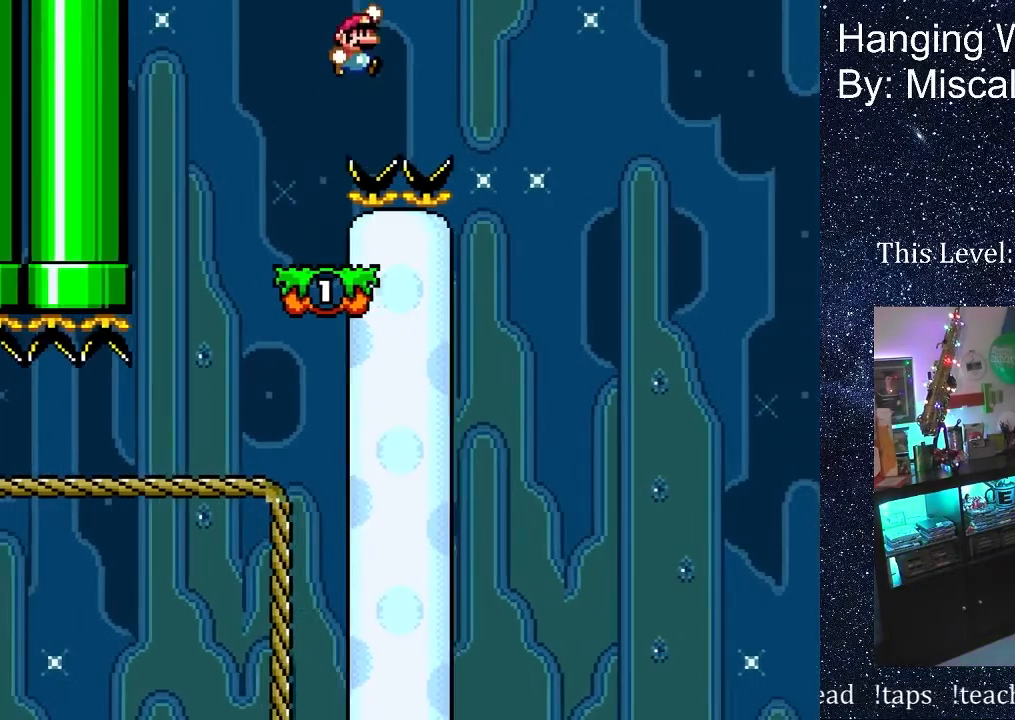
{"buttons": ["B", "DPAD_LEFT"], "events": [[183, "DPAD_RIGHT", "up"], [283, "DPAD_LEFT", "down"]]}
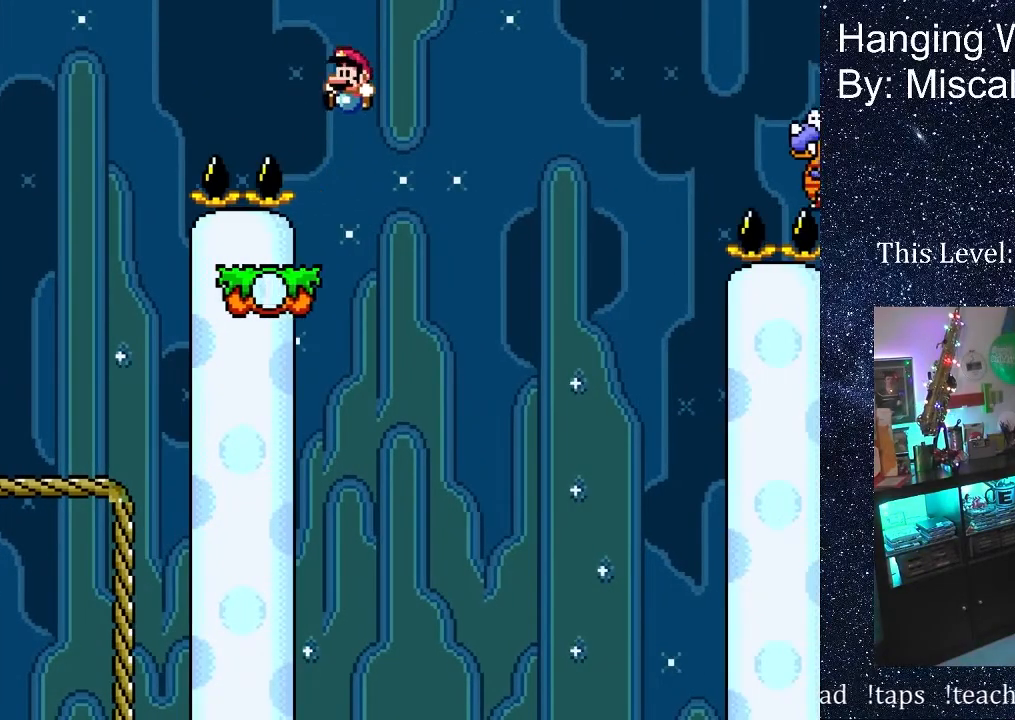
{"buttons": ["B", "DPAD_RIGHT"], "events": [[117, "B", "up"], [133, "DPAD_LEFT", "up"], [217, "DPAD_RIGHT", "down"], [500, "B", "down"]]}
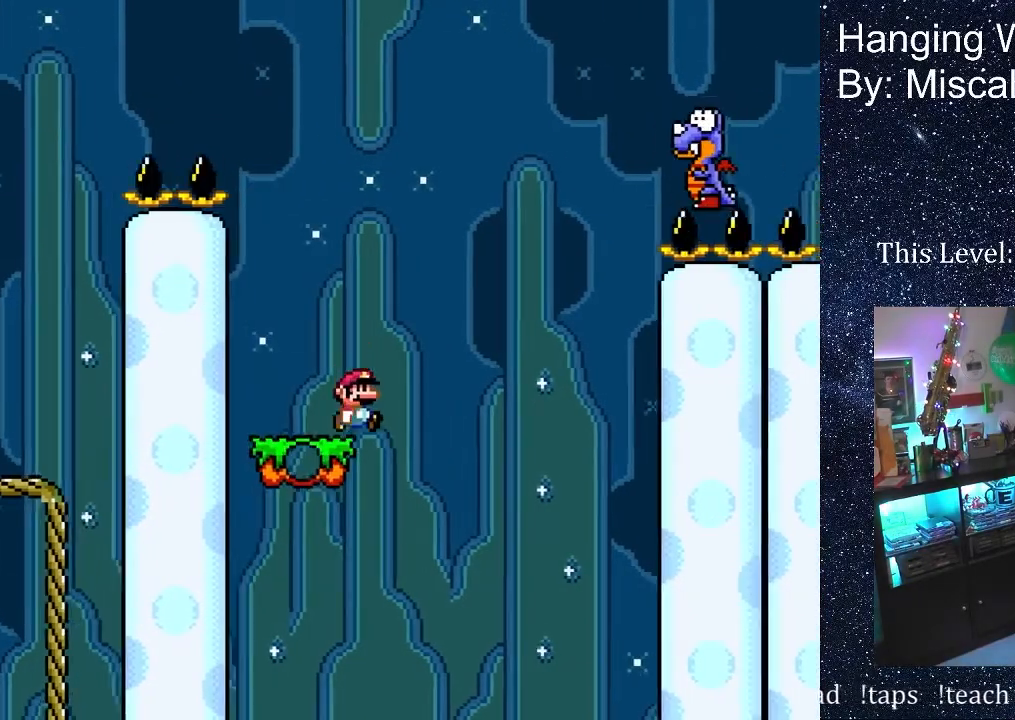
{"buttons": ["B", "DPAD_UP", "DPAD_RIGHT"], "events": [[167, "DPAD_UP", "down"]]}
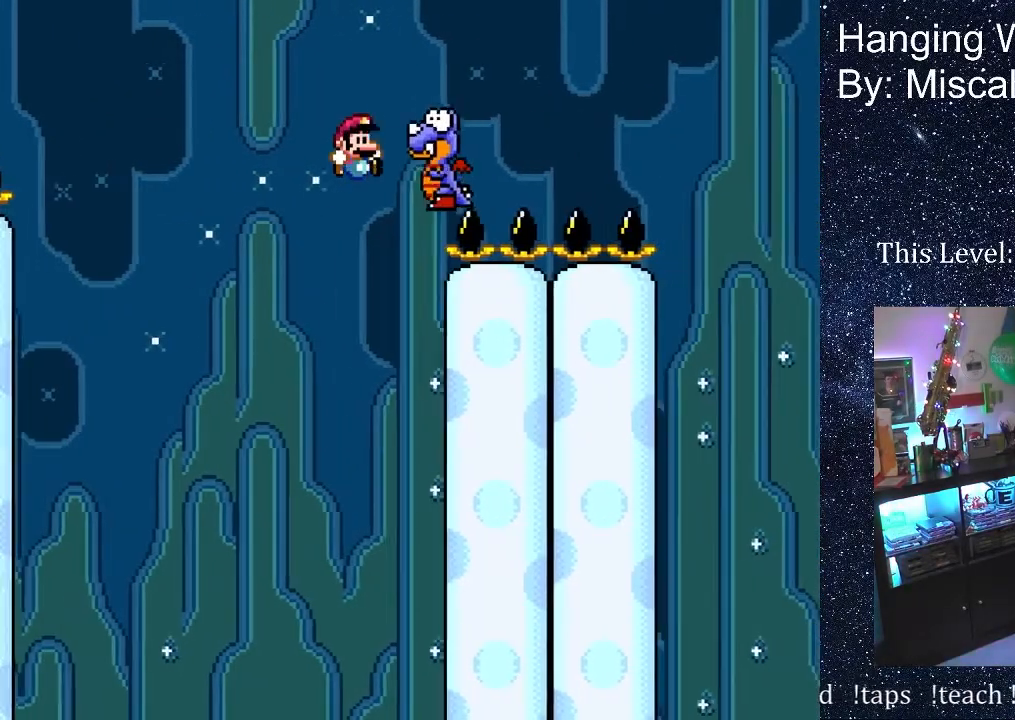
{"buttons": ["B", "DPAD_UP", "DPAD_RIGHT"], "events": []}
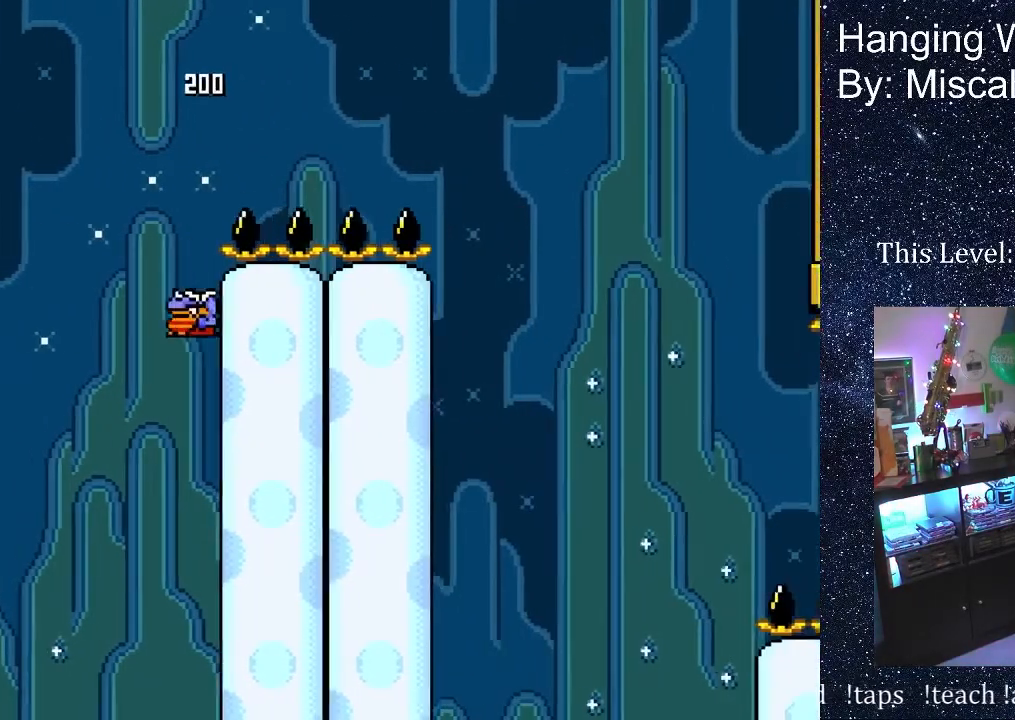
{"buttons": ["B", "DPAD_UP", "DPAD_RIGHT"], "events": []}
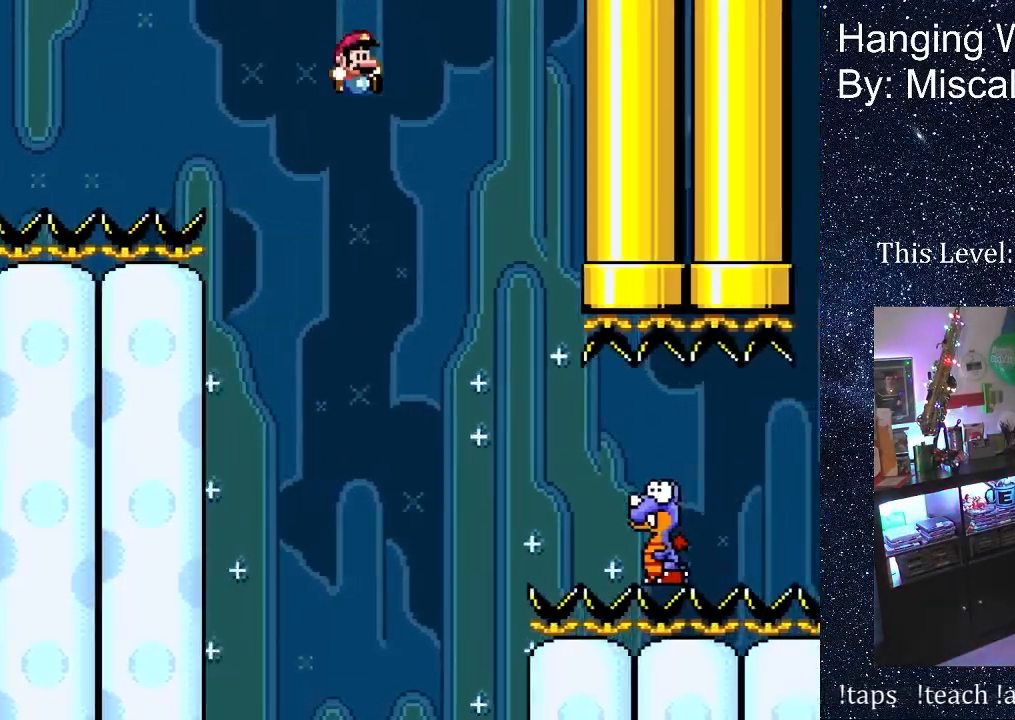
{"buttons": ["B", "DPAD_RIGHT"], "events": [[333, "B", "up"], [417, "DPAD_UP", "up"], [433, "DPAD_UP", "down"], [467, "DPAD_UP", "up"], [483, "B", "down"]]}
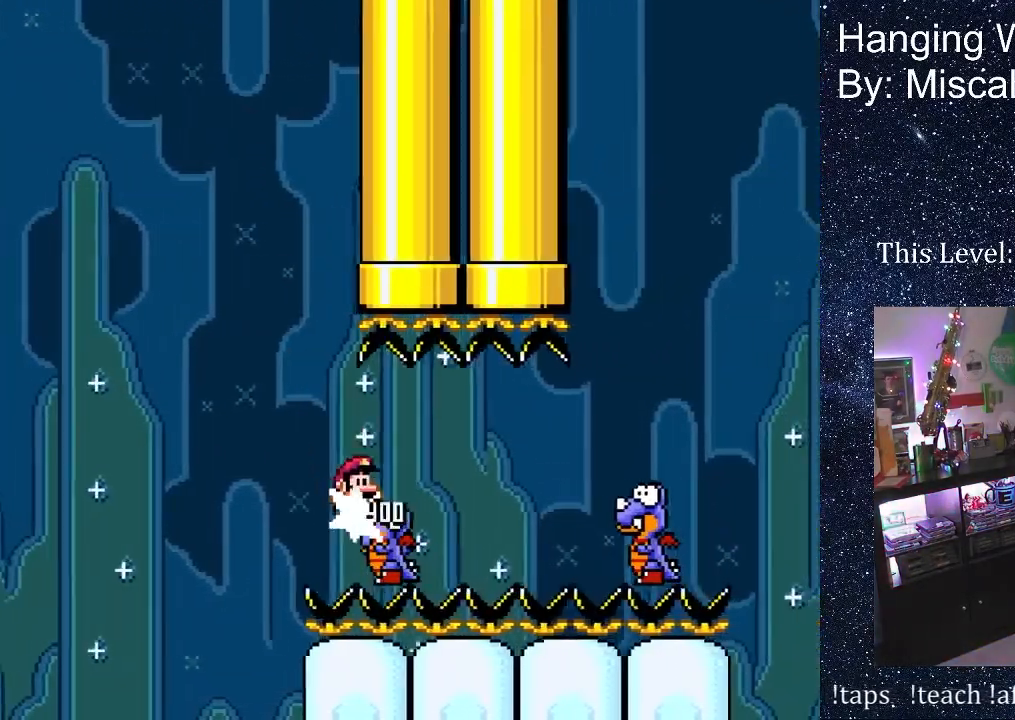
{"buttons": ["B", "DPAD_UP", "DPAD_RIGHT"], "events": [[17, "DPAD_UP", "down"]]}
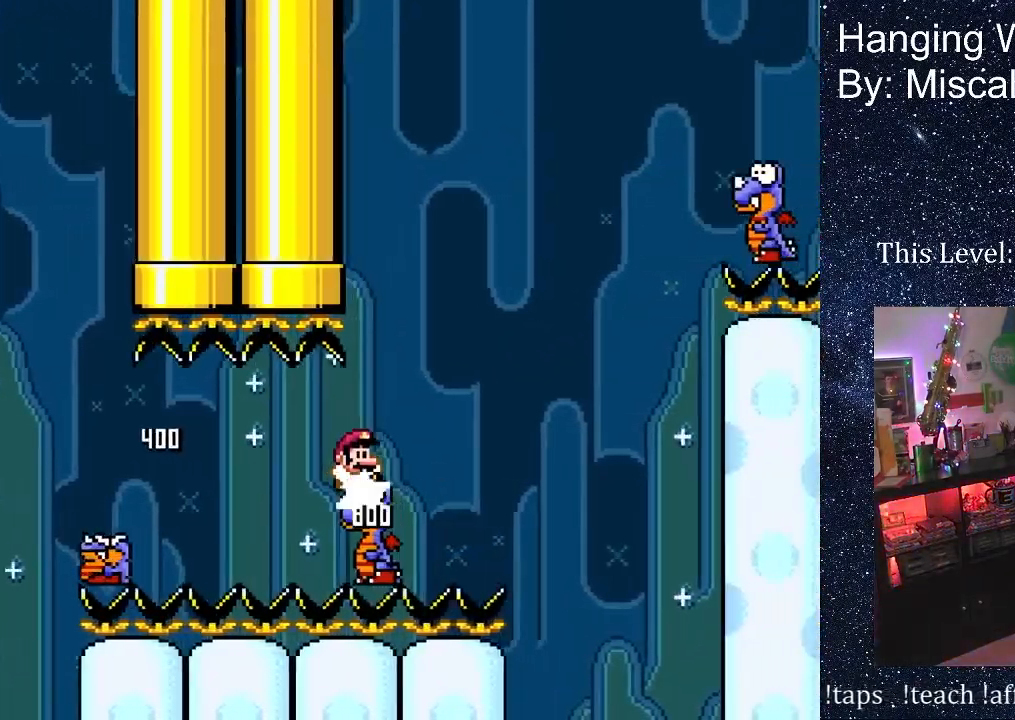
{"buttons": ["B", "DPAD_RIGHT"], "events": [[483, "DPAD_UP", "up"]]}
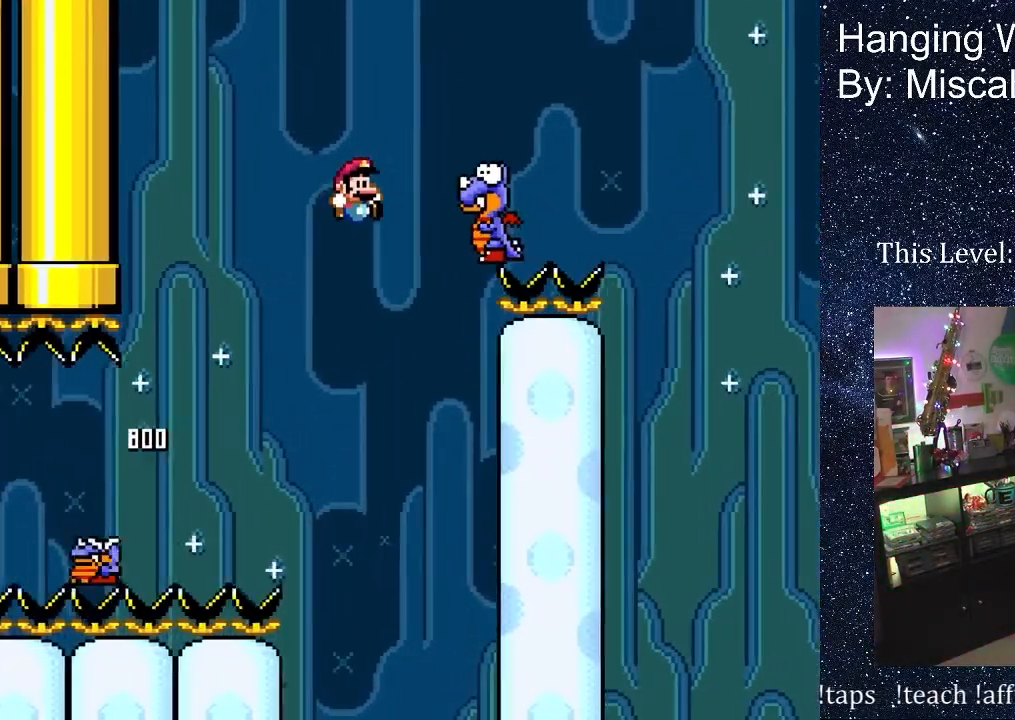
{"buttons": ["B", "DPAD_RIGHT"], "events": []}
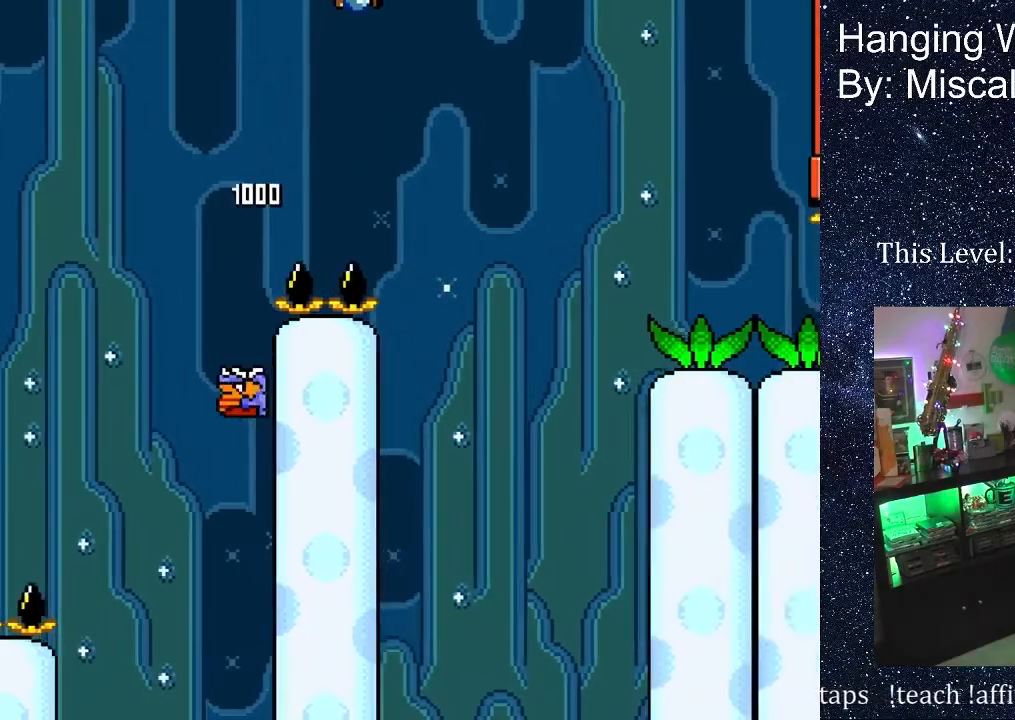
{"buttons": ["DPAD_RIGHT"], "events": [[450, "B", "up"]]}